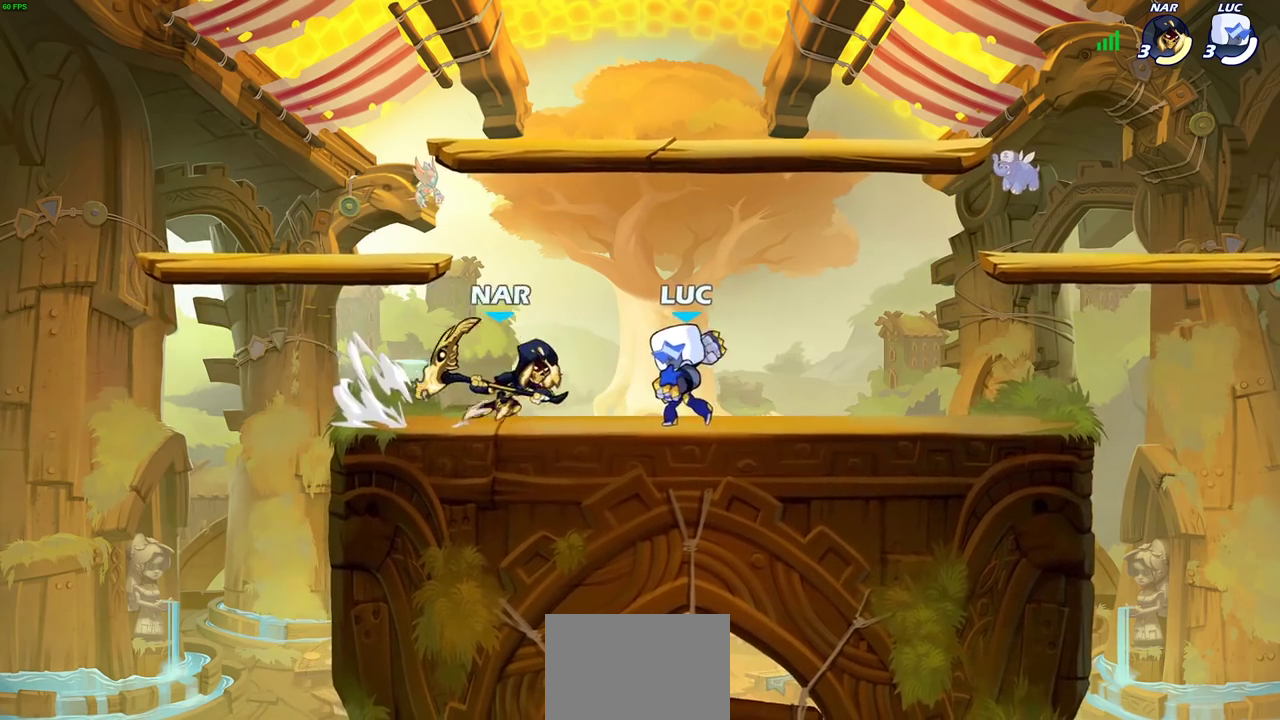
Gameplay with a controller (PlayStation layout); each line is a JSON object with the inputs held at the frame after it (dt_ms = milliseconds from this image to that frame). "events" lists button and stick changes between this image and that frame as [ms after this image, input, new state], when the widget could be followed in between.
{"dt_ms": 600, "buttons": [], "left_stick": "center", "right_stick": "center", "events": [[50, "left_stick", "center"], [300, "left_stick", "left"], [333, "SQUARE", "down"], [433, "SQUARE", "up"], [433, "left_stick", "center"]]}
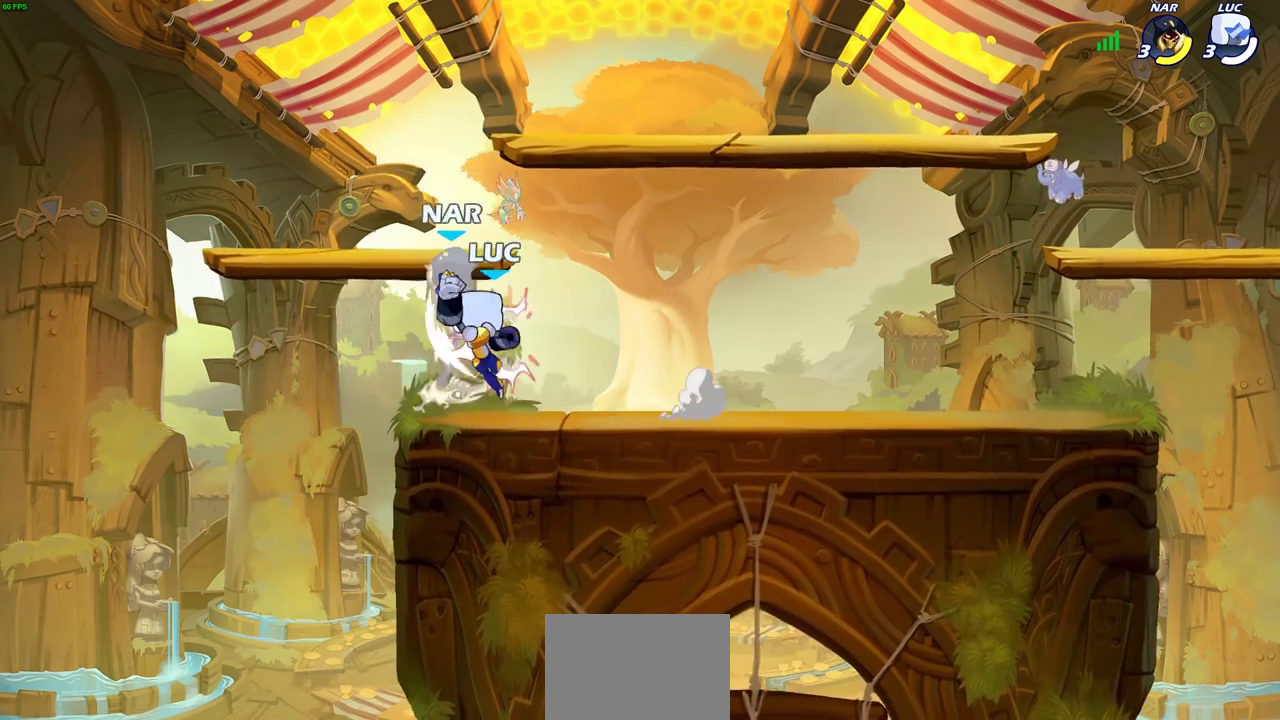
{"dt_ms": 600, "buttons": [], "left_stick": "center", "right_stick": "center", "events": [[200, "SQUARE", "down"], [300, "SQUARE", "up"]]}
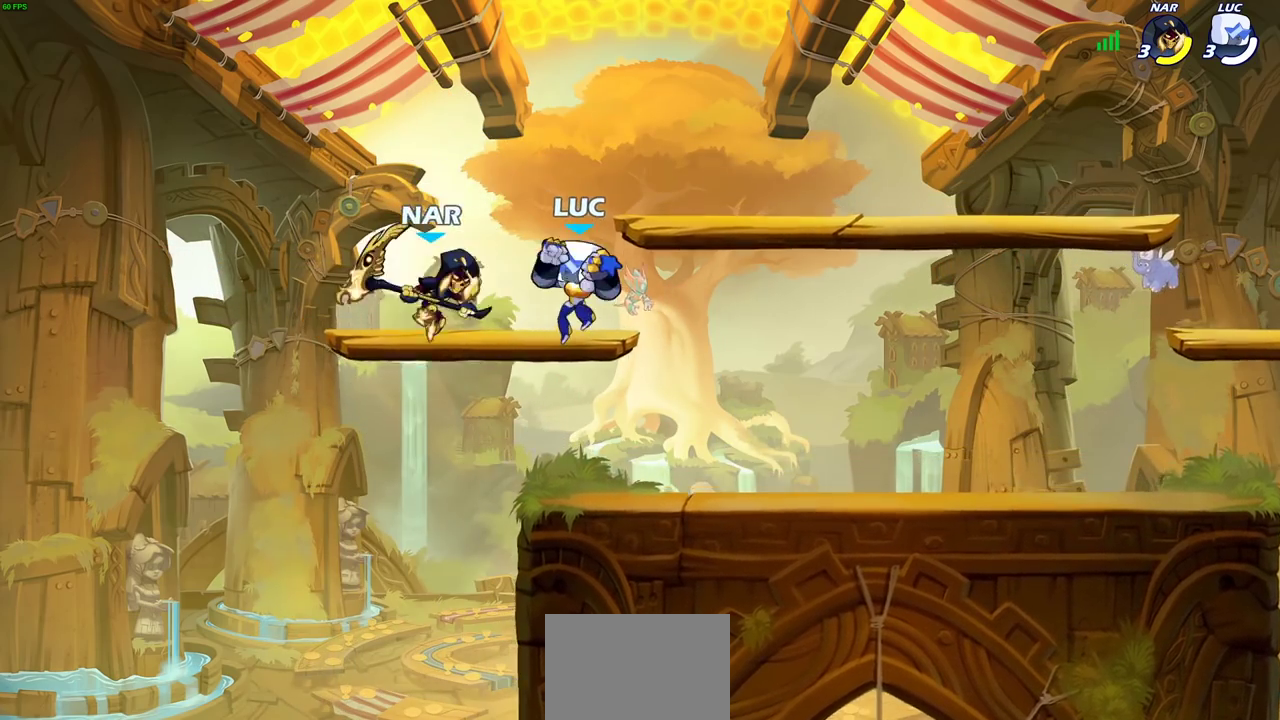
{"dt_ms": 300, "buttons": [], "left_stick": "center", "right_stick": "center", "events": [[117, "left_stick", "down"], [200, "SQUARE", "down"], [233, "left_stick", "center"], [267, "SQUARE", "up"]]}
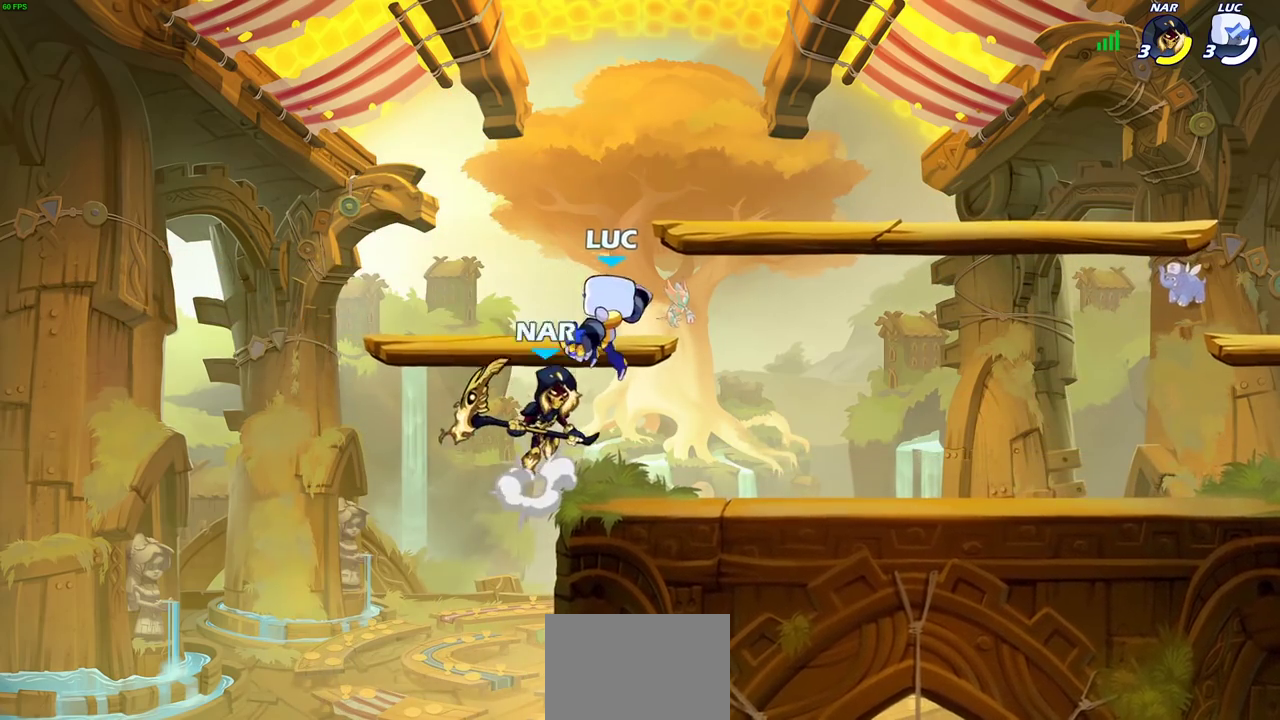
{"dt_ms": 300, "buttons": [], "left_stick": "center", "right_stick": "center", "events": []}
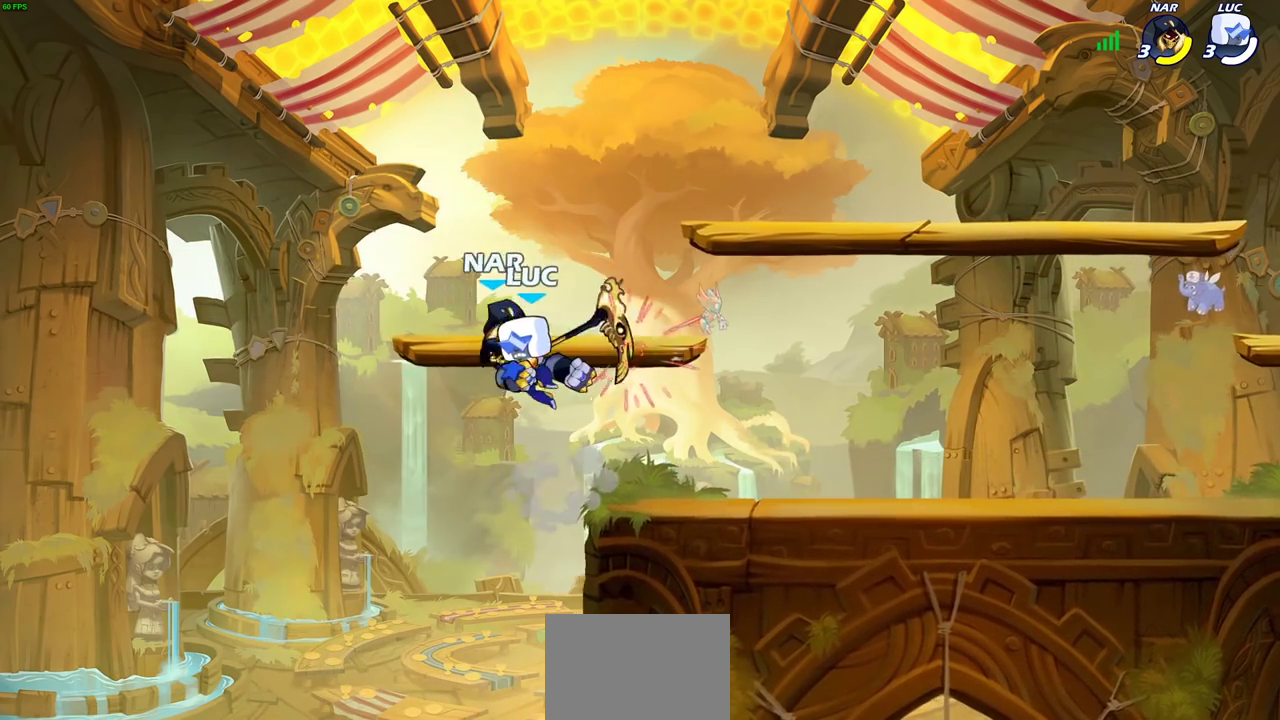
{"dt_ms": 600, "buttons": ["SQUARE", "R2"], "left_stick": "down", "right_stick": "center", "events": [[317, "left_stick", "down"], [517, "R2", "down"], [550, "SQUARE", "down"]]}
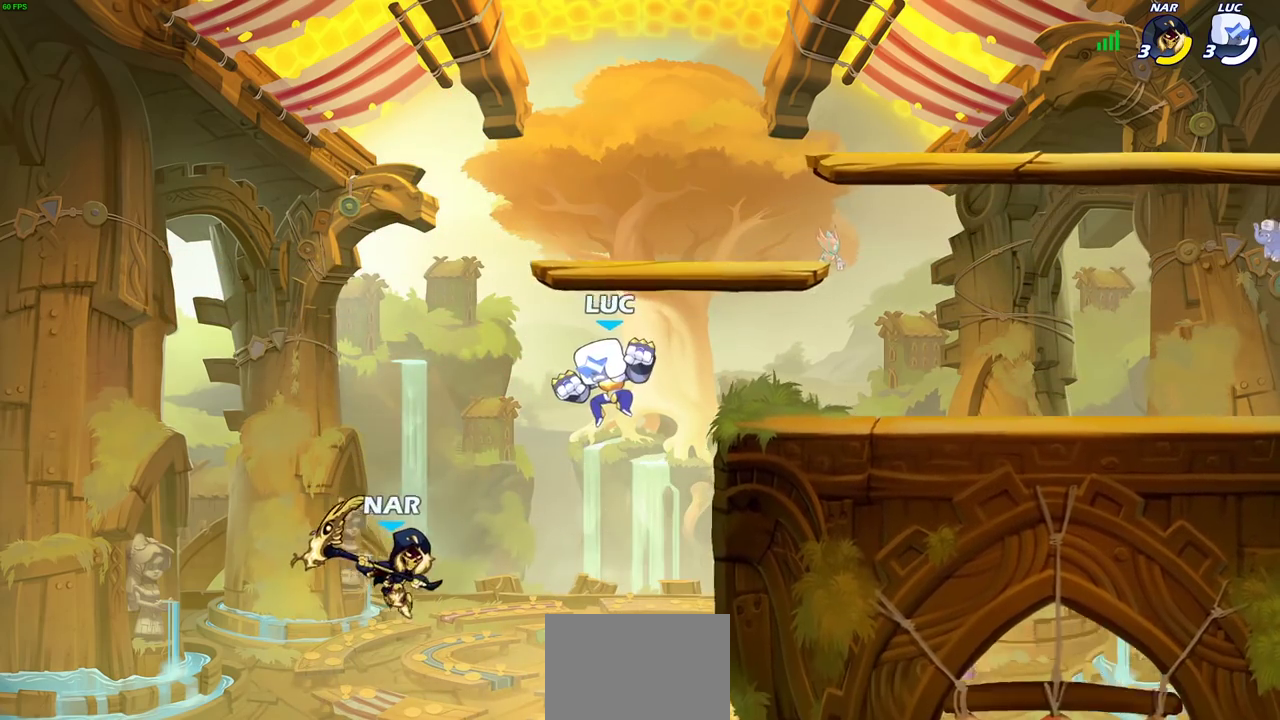
{"dt_ms": 800, "buttons": [], "left_stick": "right", "right_stick": "center", "events": [[33, "R2", "up"], [67, "SQUARE", "up"], [100, "left_stick", "center"], [633, "CROSS", "down"], [767, "CROSS", "up"], [800, "left_stick", "right"]]}
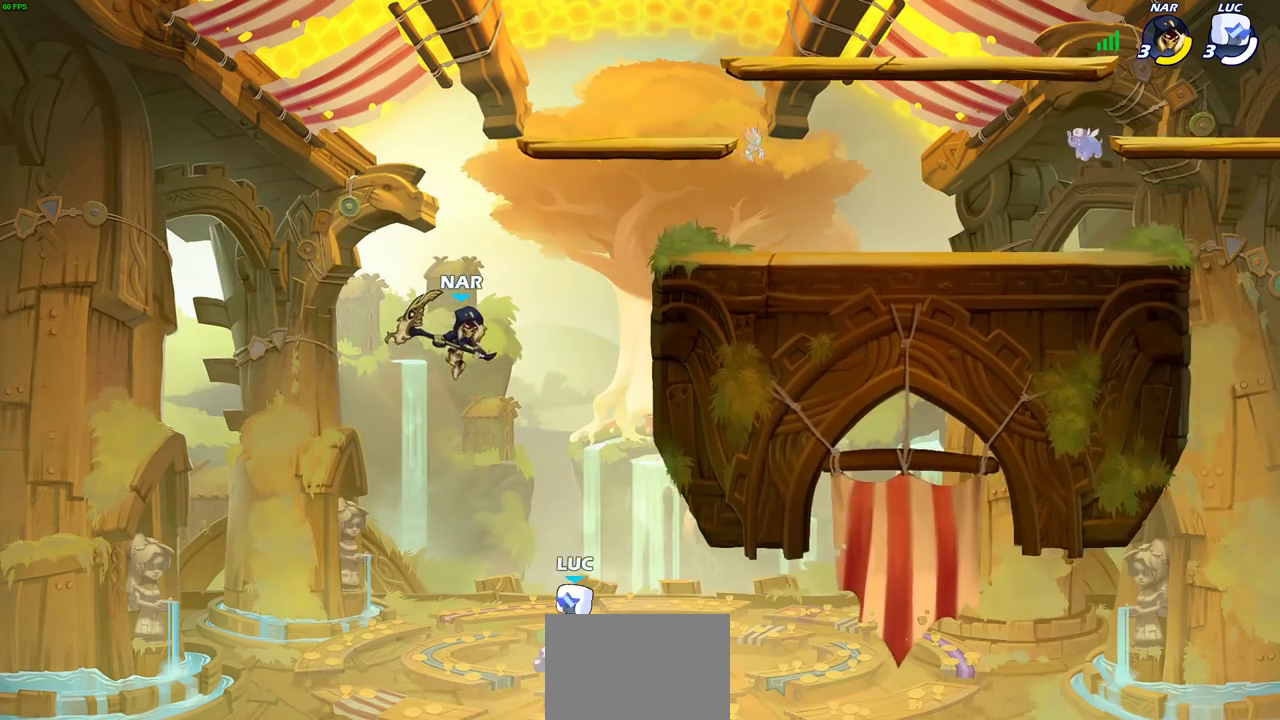
{"dt_ms": 300, "buttons": ["CIRCLE"], "left_stick": "center", "right_stick": "center", "events": [[50, "CROSS", "down"], [133, "left_stick", "up-right"], [183, "CROSS", "up"], [200, "CIRCLE", "down"], [300, "left_stick", "center"]]}
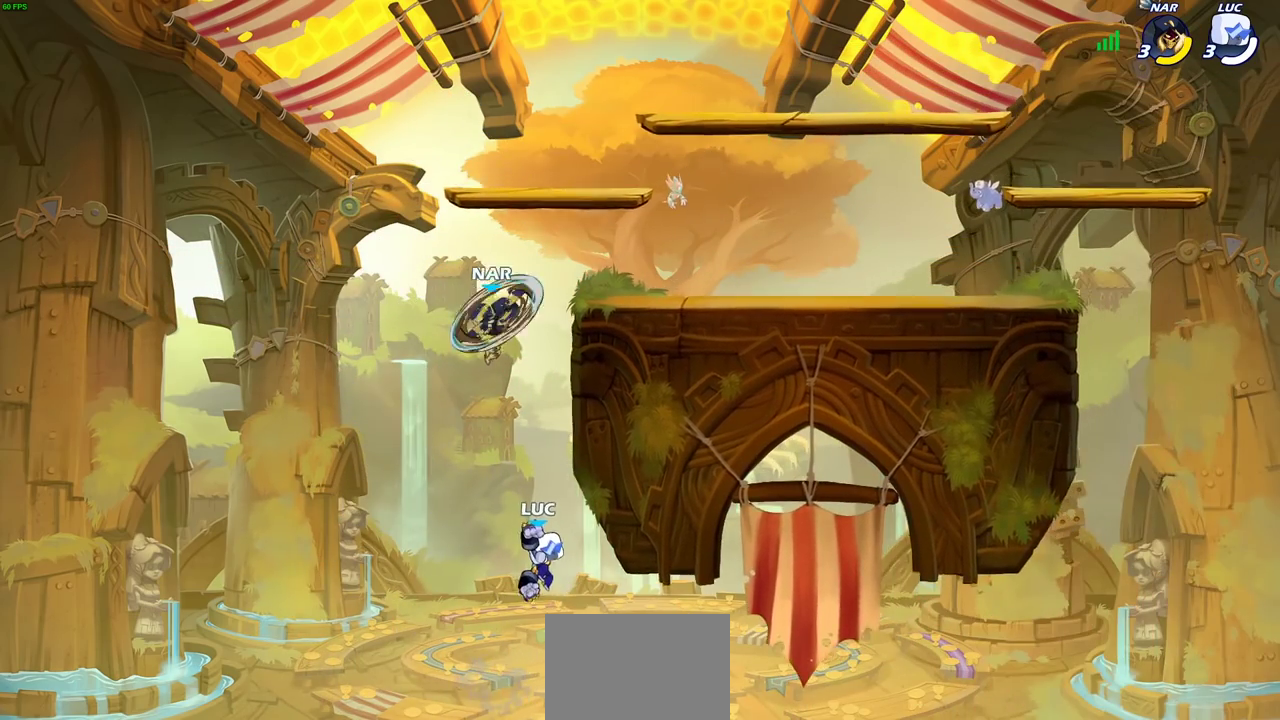
{"dt_ms": 500, "buttons": [], "left_stick": "up-left", "right_stick": "center", "events": [[33, "CIRCLE", "up"], [117, "left_stick", "right"], [500, "left_stick", "up-left"]]}
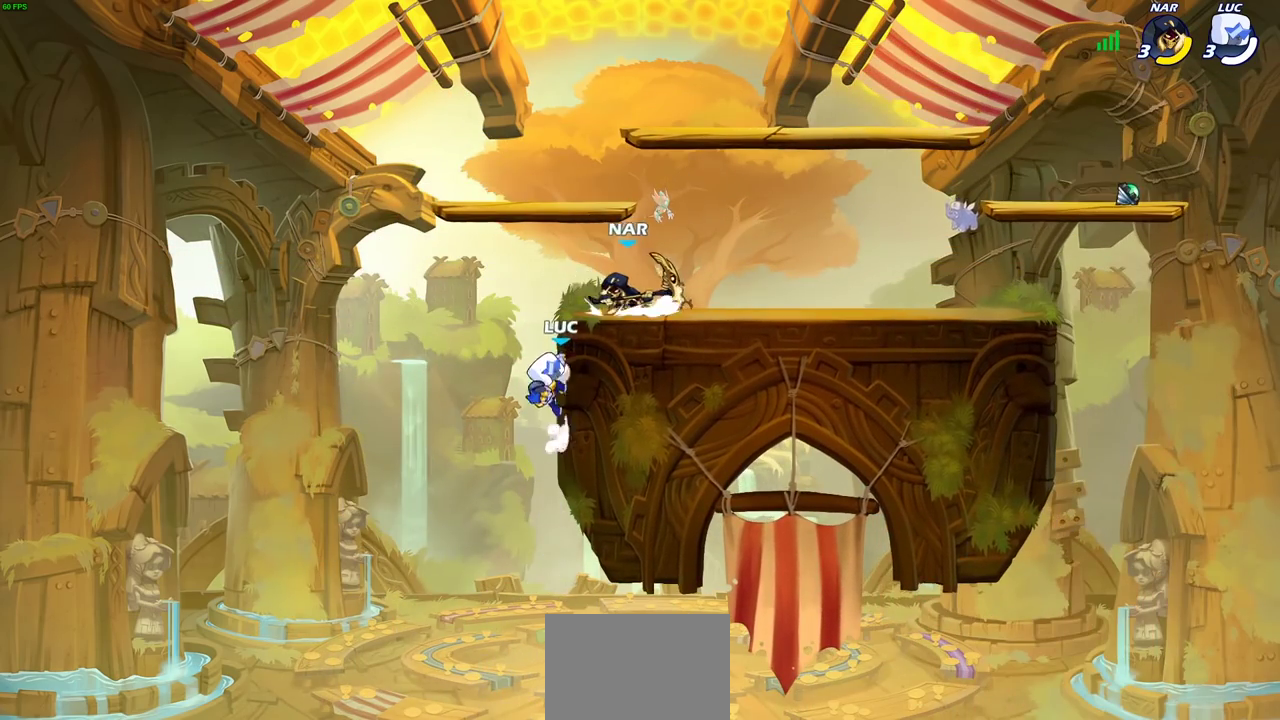
{"dt_ms": 700, "buttons": ["SQUARE", "R2"], "left_stick": "down", "right_stick": "center", "events": [[117, "left_stick", "right"], [183, "CROSS", "down"], [267, "left_stick", "up"], [317, "left_stick", "center"], [333, "CROSS", "up"], [400, "CROSS", "down"], [567, "CROSS", "up"], [617, "R2", "down"], [617, "left_stick", "down"], [650, "SQUARE", "down"]]}
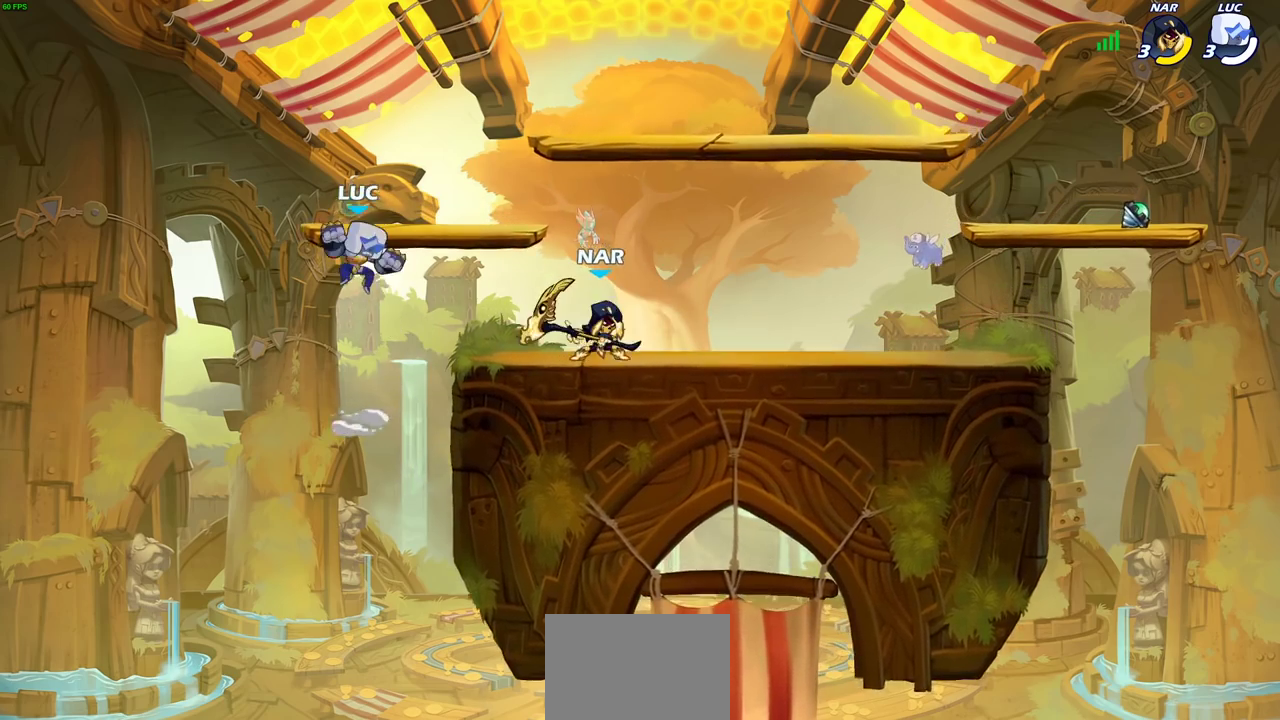
{"dt_ms": 300, "buttons": [], "left_stick": "right", "right_stick": "center", "events": [[33, "R2", "up"], [67, "SQUARE", "up"], [100, "left_stick", "center"], [300, "left_stick", "right"]]}
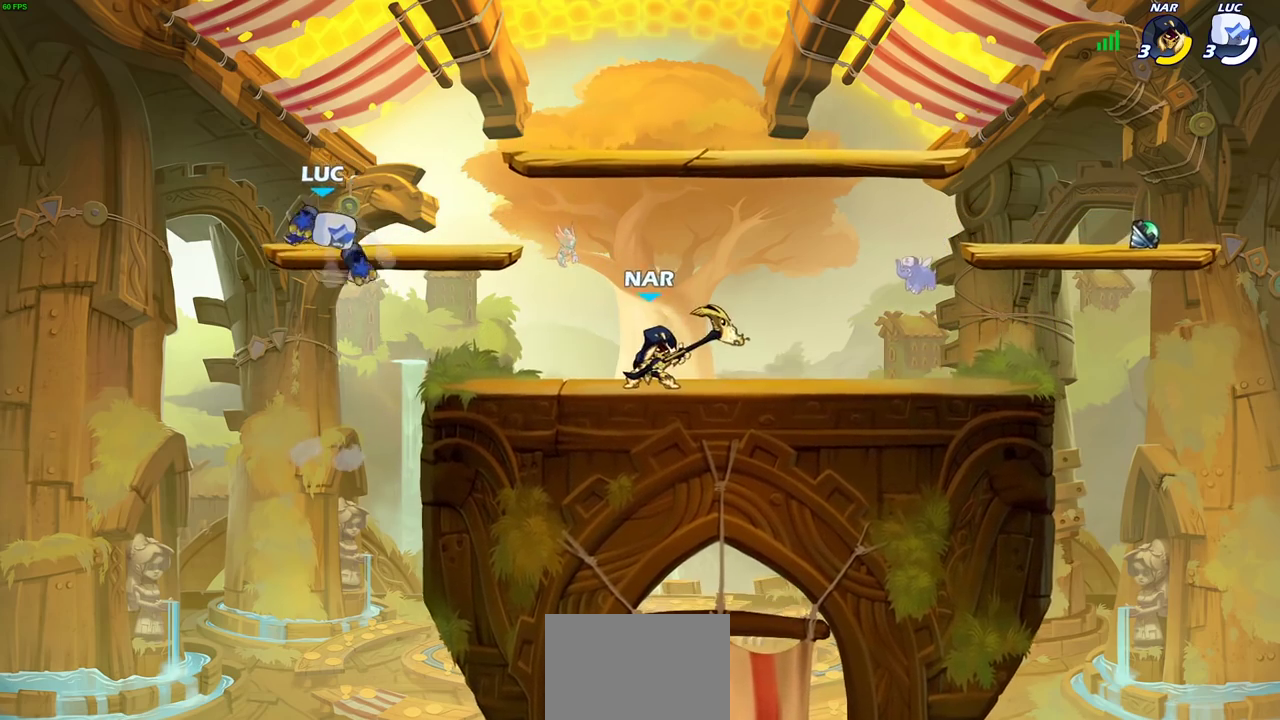
{"dt_ms": 300, "buttons": [], "left_stick": "right", "right_stick": "center", "events": []}
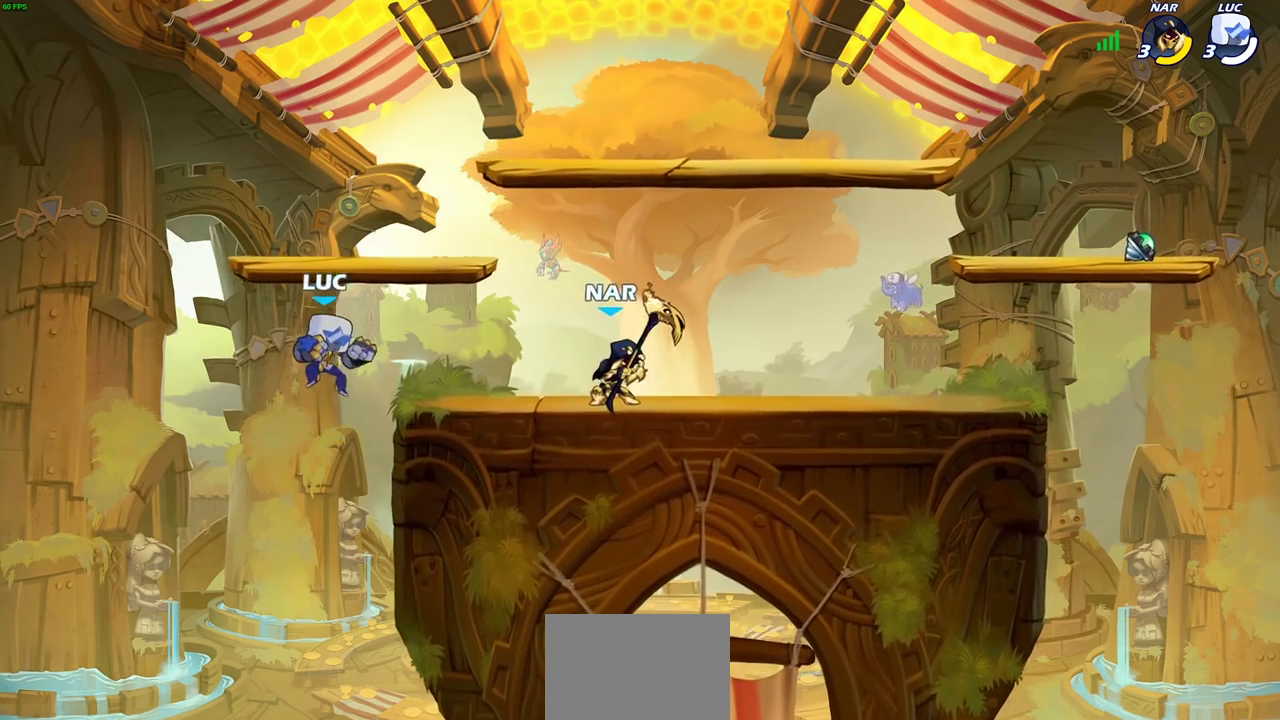
{"dt_ms": 600, "buttons": ["CROSS"], "left_stick": "up-right", "right_stick": "center", "events": [[200, "left_stick", "up-left"], [267, "CROSS", "down"], [300, "left_stick", "up-right"], [400, "CROSS", "up"], [400, "left_stick", "right"], [483, "CROSS", "down"], [600, "left_stick", "up-right"]]}
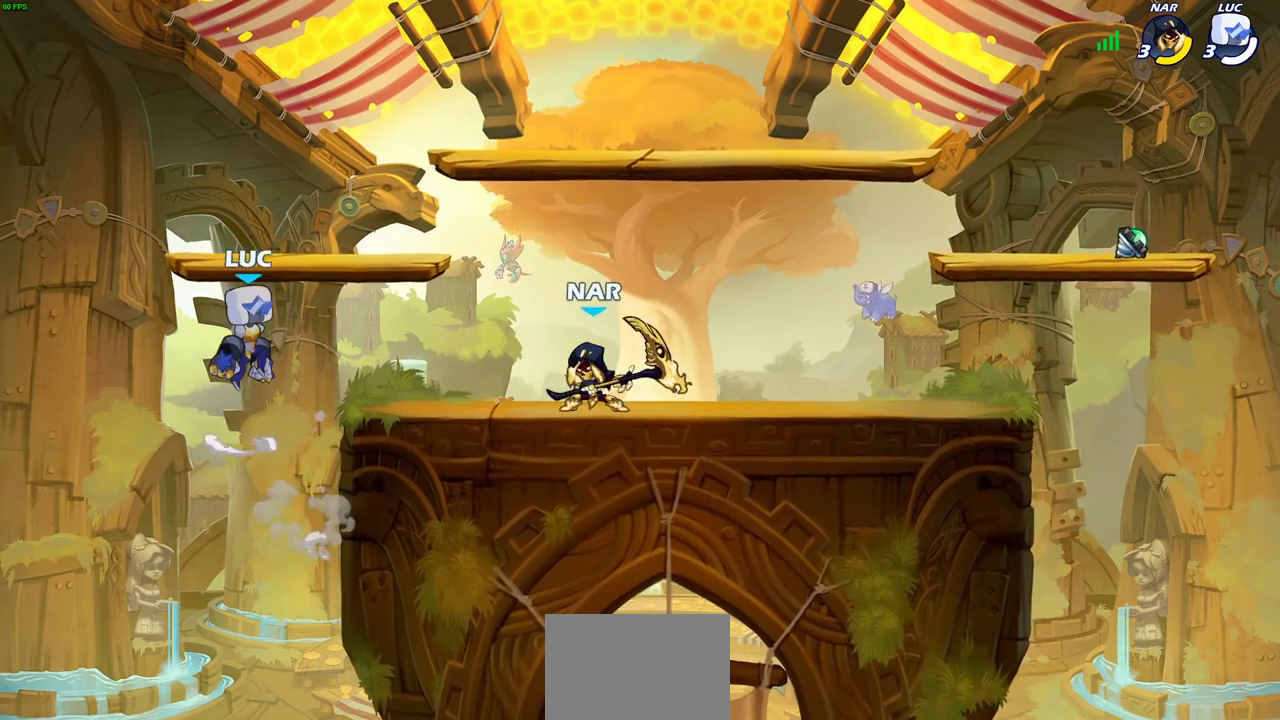
{"dt_ms": 600, "buttons": ["SQUARE"], "left_stick": "down", "right_stick": "center", "events": [[67, "CROSS", "up"], [267, "left_stick", "down"], [450, "R2", "down"], [517, "SQUARE", "down"], [567, "R2", "up"]]}
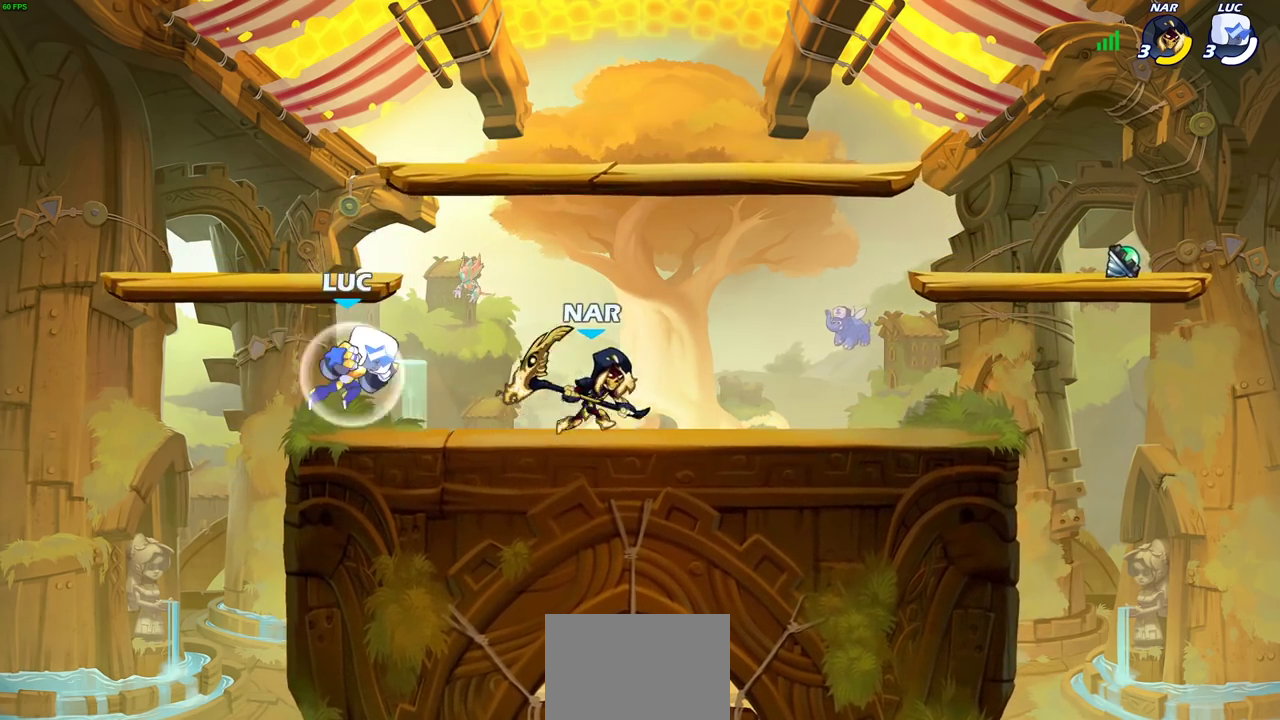
{"dt_ms": 600, "buttons": [], "left_stick": "center", "right_stick": "center", "events": [[17, "SQUARE", "up"], [67, "left_stick", "center"], [350, "SQUARE", "down"], [450, "SQUARE", "up"]]}
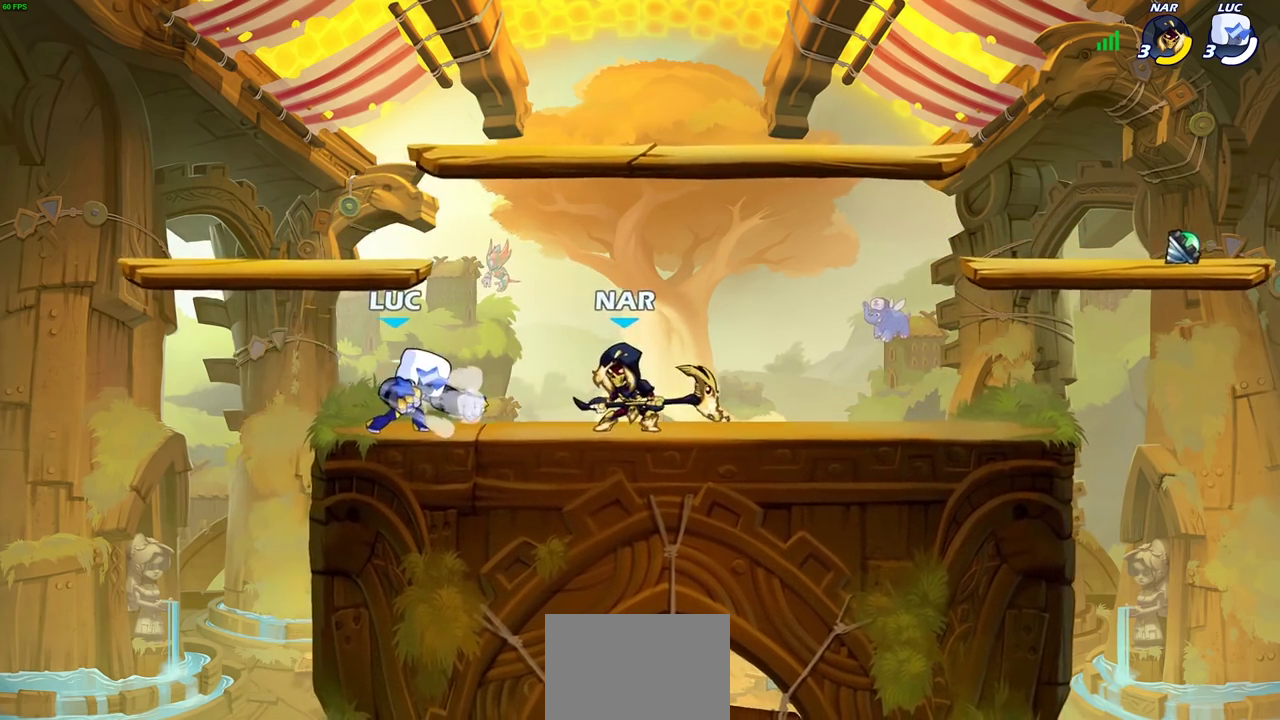
{"dt_ms": 400, "buttons": [], "left_stick": "up-right", "right_stick": "center", "events": [[367, "left_stick", "up-right"]]}
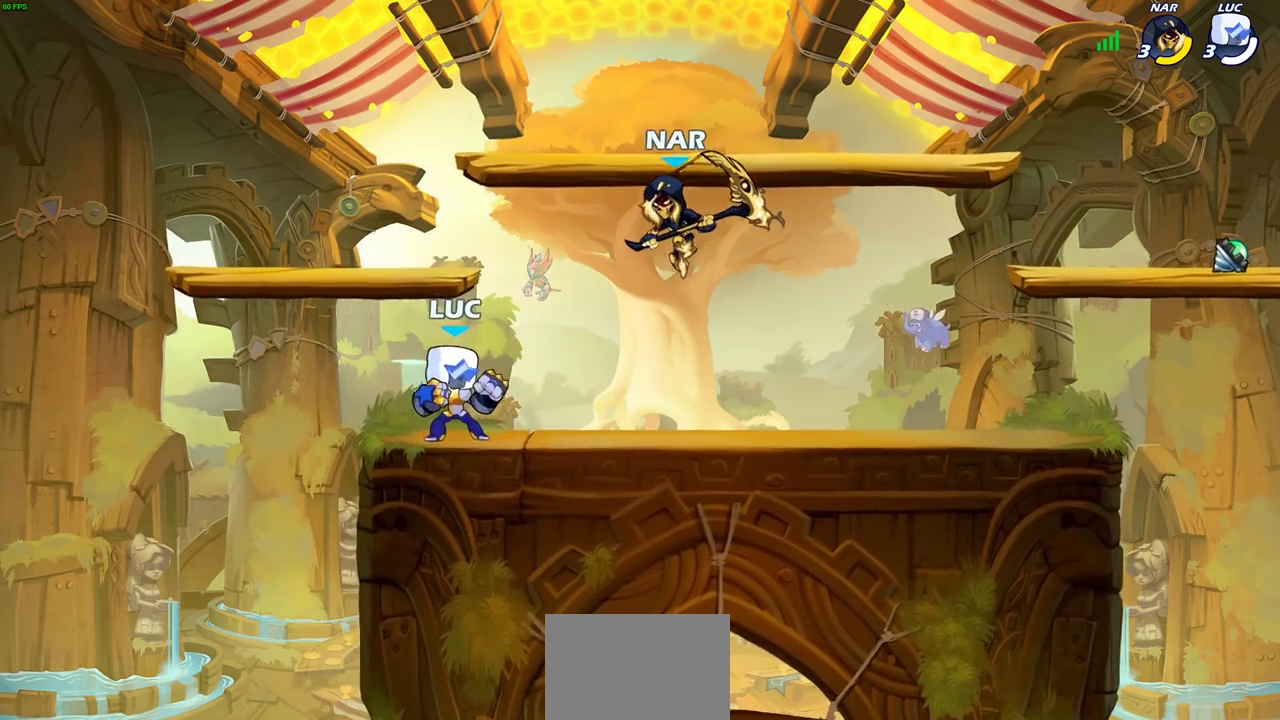
{"dt_ms": 300, "buttons": ["SQUARE"], "left_stick": "down", "right_stick": "center", "events": [[17, "CROSS", "down"], [50, "left_stick", "right"], [150, "CROSS", "up"], [183, "R2", "down"], [217, "SQUARE", "down"], [217, "left_stick", "down"], [300, "R2", "up"]]}
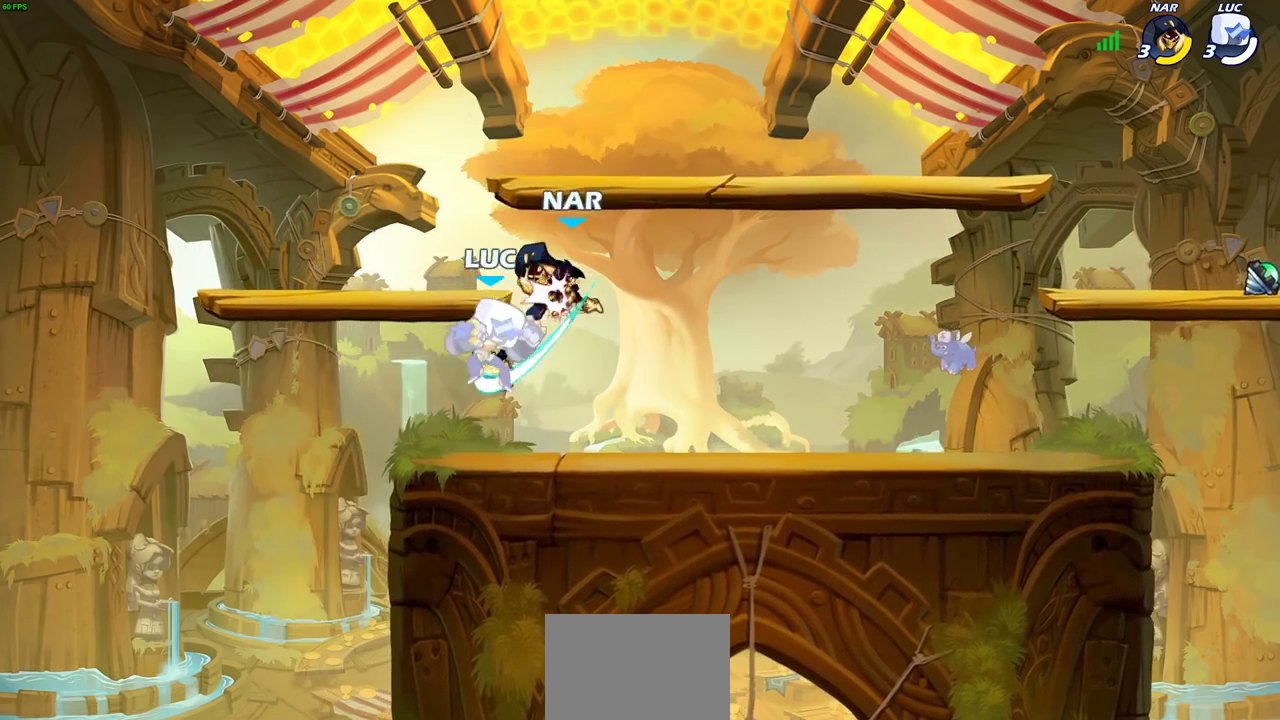
{"dt_ms": 600, "buttons": [], "left_stick": "up", "right_stick": "center", "events": [[33, "SQUARE", "up"], [67, "left_stick", "center"], [417, "left_stick", "right"], [533, "left_stick", "up"]]}
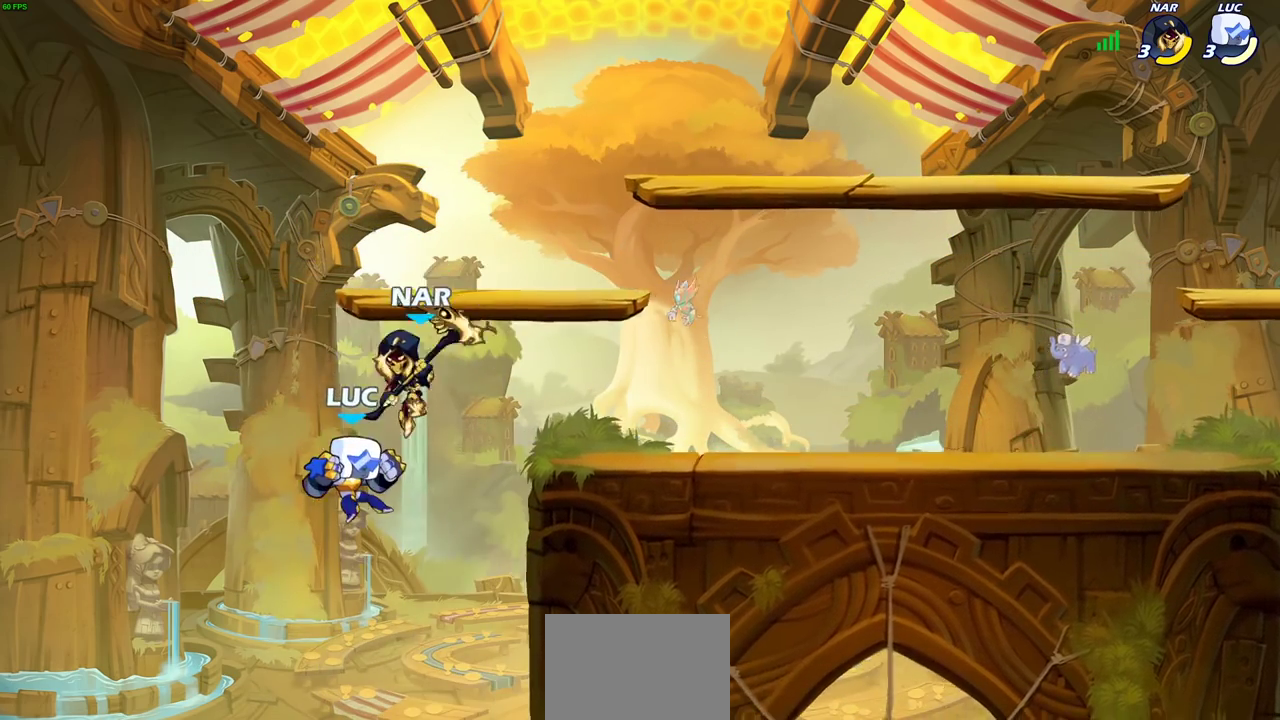
{"dt_ms": 600, "buttons": [], "left_stick": "right", "right_stick": "center", "events": [[33, "CROSS", "down"], [83, "R2", "down"], [167, "CROSS", "up"], [283, "R2", "up"], [300, "left_stick", "up-right"], [383, "left_stick", "right"]]}
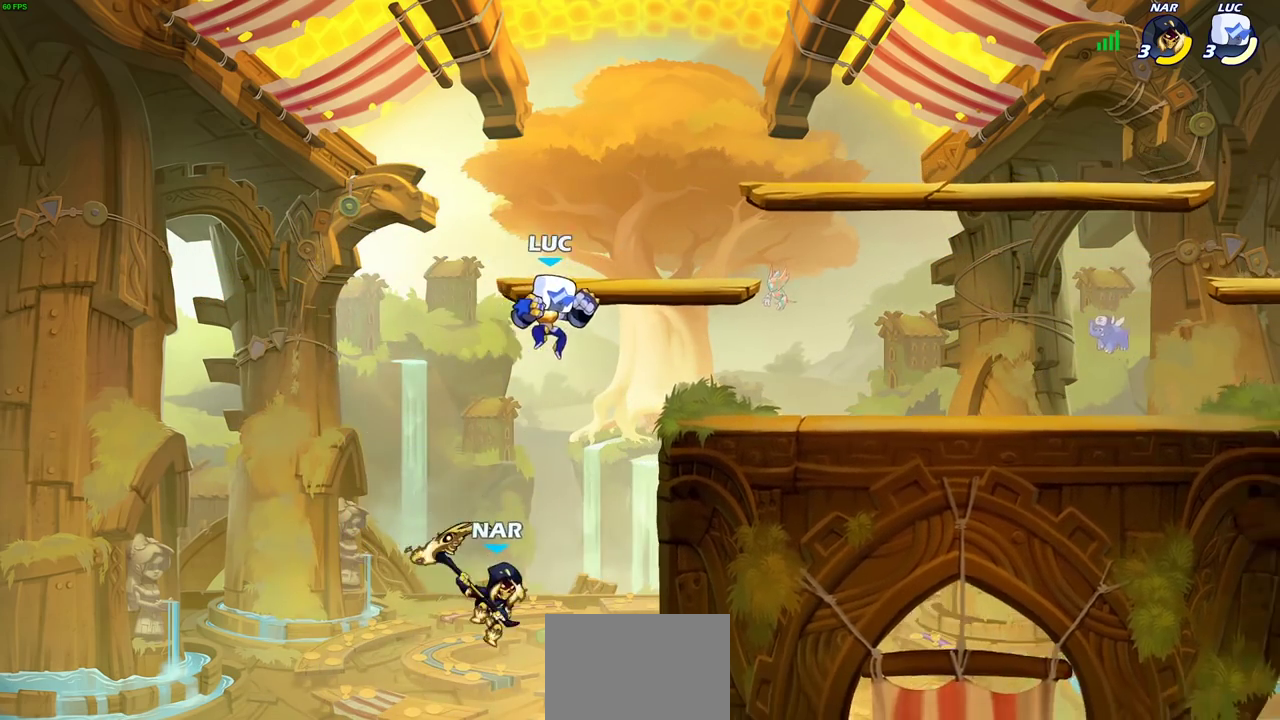
{"dt_ms": 500, "buttons": [], "left_stick": "down-left", "right_stick": "center", "events": [[50, "left_stick", "down-right"], [100, "left_stick", "right"], [117, "CROSS", "down"], [250, "CROSS", "up"], [333, "left_stick", "down"], [400, "left_stick", "down-left"]]}
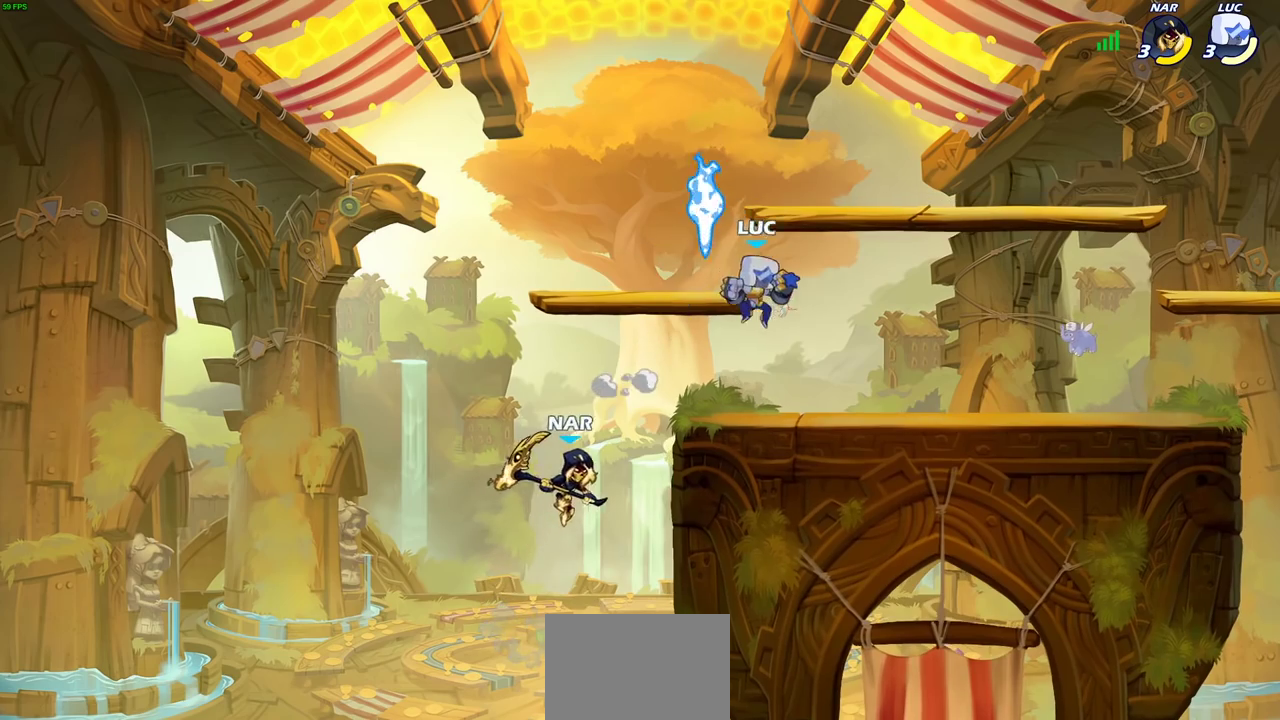
{"dt_ms": 300, "buttons": [], "left_stick": "down", "right_stick": "center"}
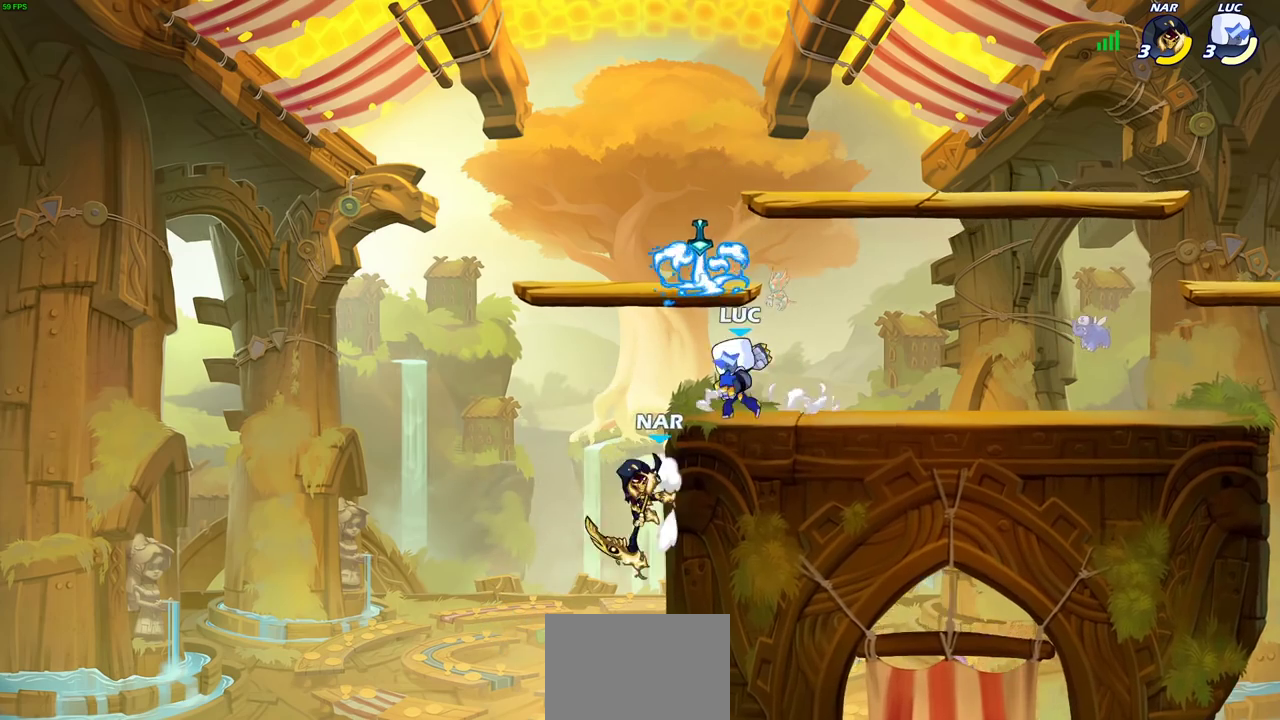
{"dt_ms": 600, "buttons": [], "left_stick": "right", "right_stick": "center"}
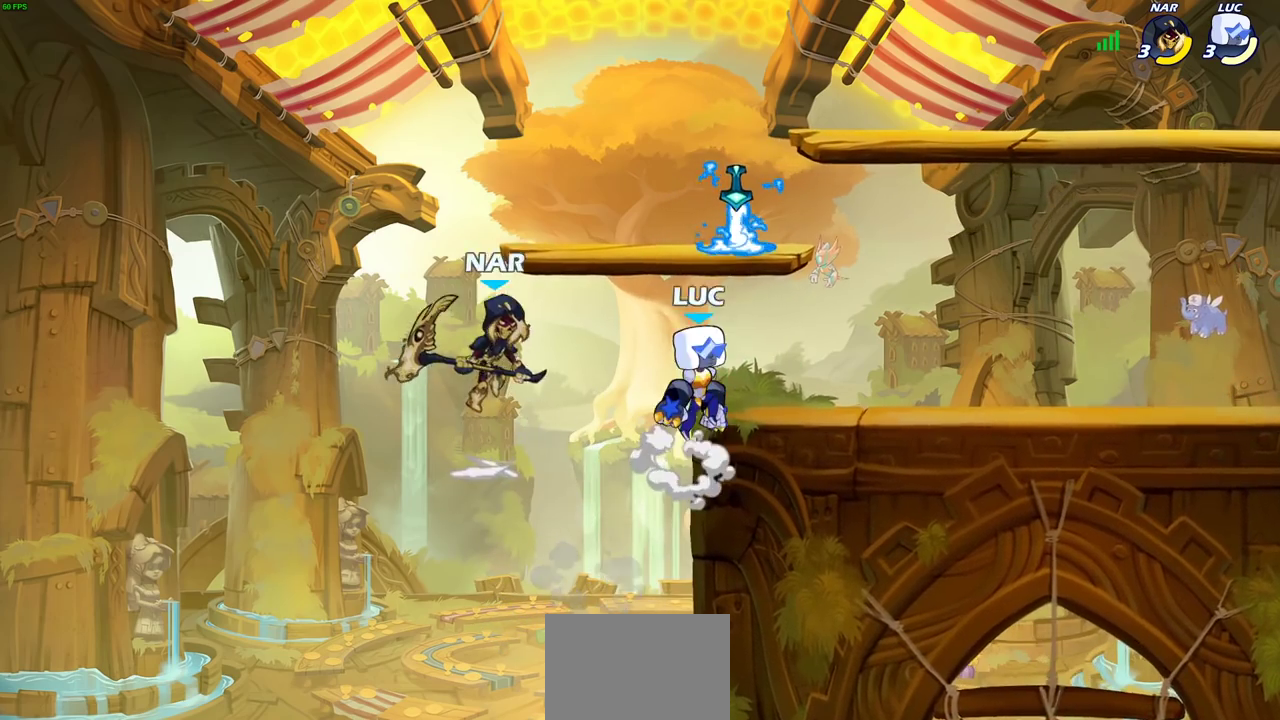
{"dt_ms": 600, "buttons": ["SQUARE"], "left_stick": "down-left", "right_stick": "center", "events": [[167, "CROSS", "down"], [283, "CROSS", "up"], [450, "R2", "down"], [450, "left_stick", "down-left"], [500, "SQUARE", "down"], [583, "R2", "up"]]}
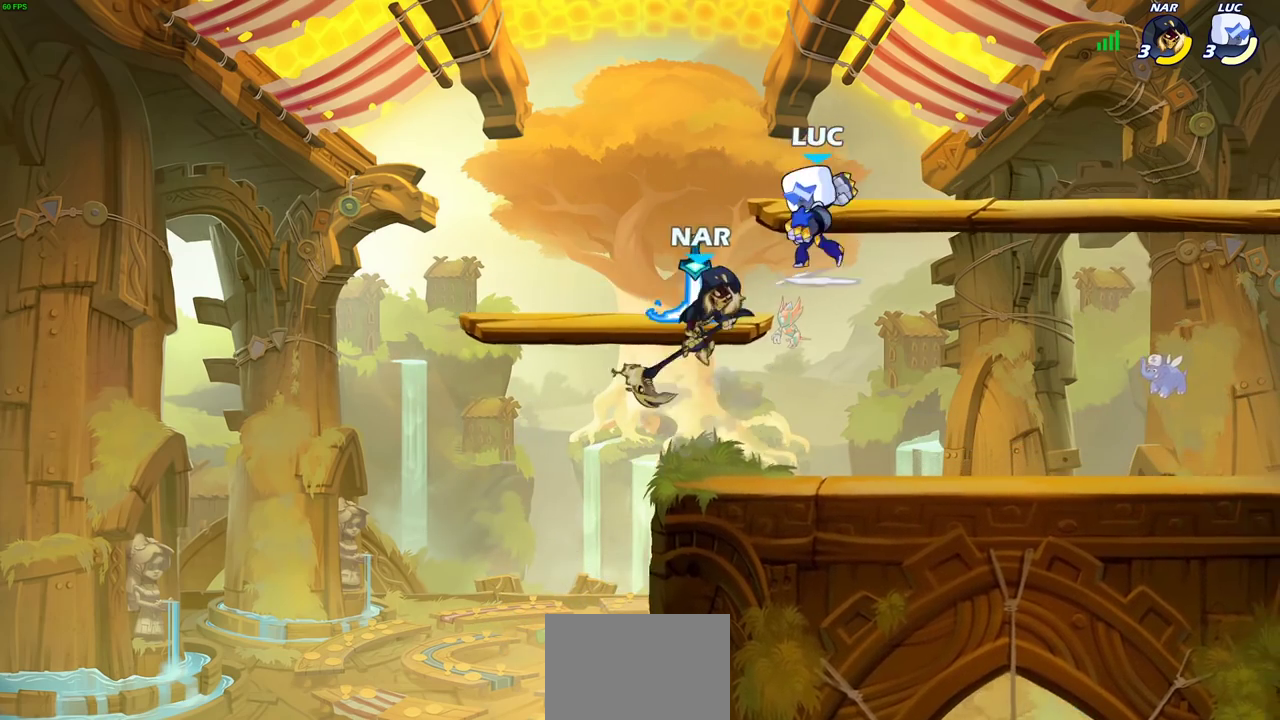
{"dt_ms": 600, "buttons": [], "left_stick": "center", "right_stick": "center", "events": [[83, "SQUARE", "up"], [133, "left_stick", "center"], [400, "left_stick", "right"], [533, "SQUARE", "down"], [550, "left_stick", "center"], [600, "SQUARE", "up"]]}
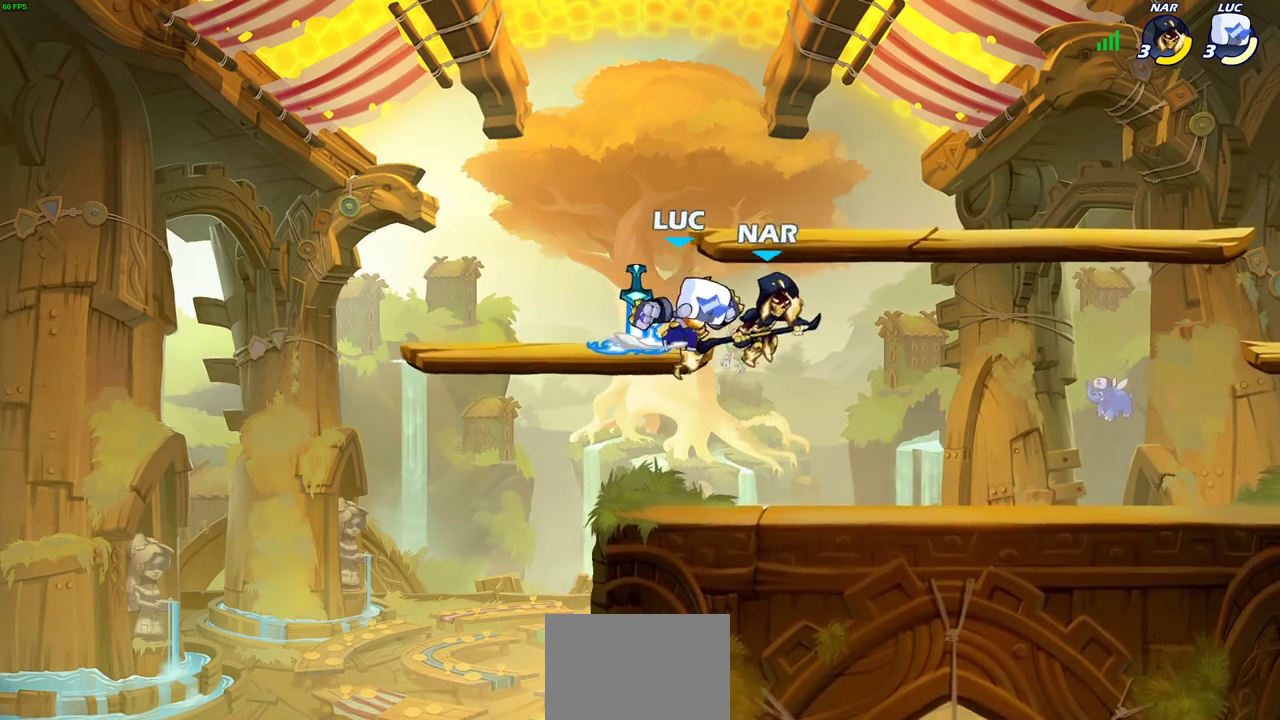
{"dt_ms": 600, "buttons": [], "left_stick": "center", "right_stick": "center", "events": [[417, "SQUARE", "down"], [500, "SQUARE", "up"]]}
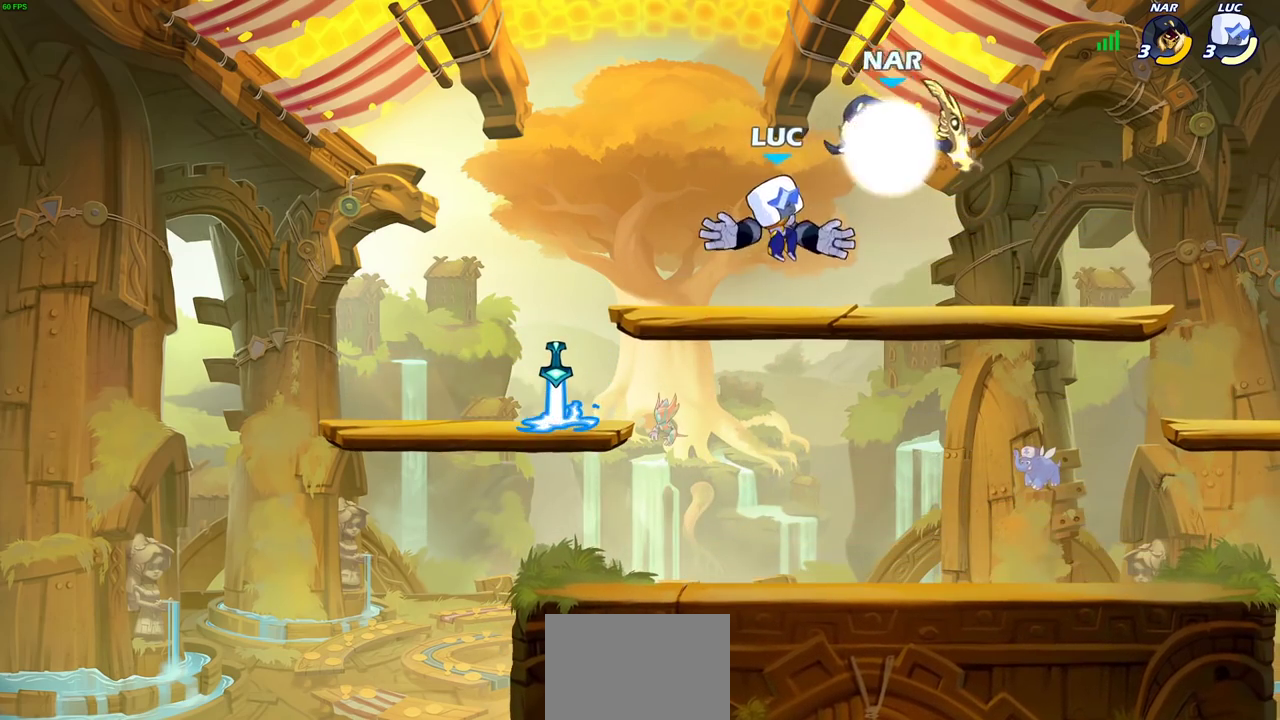
{"dt_ms": 300, "buttons": [], "left_stick": "down", "right_stick": "center", "events": [[17, "left_stick", "right"], [283, "left_stick", "down"]]}
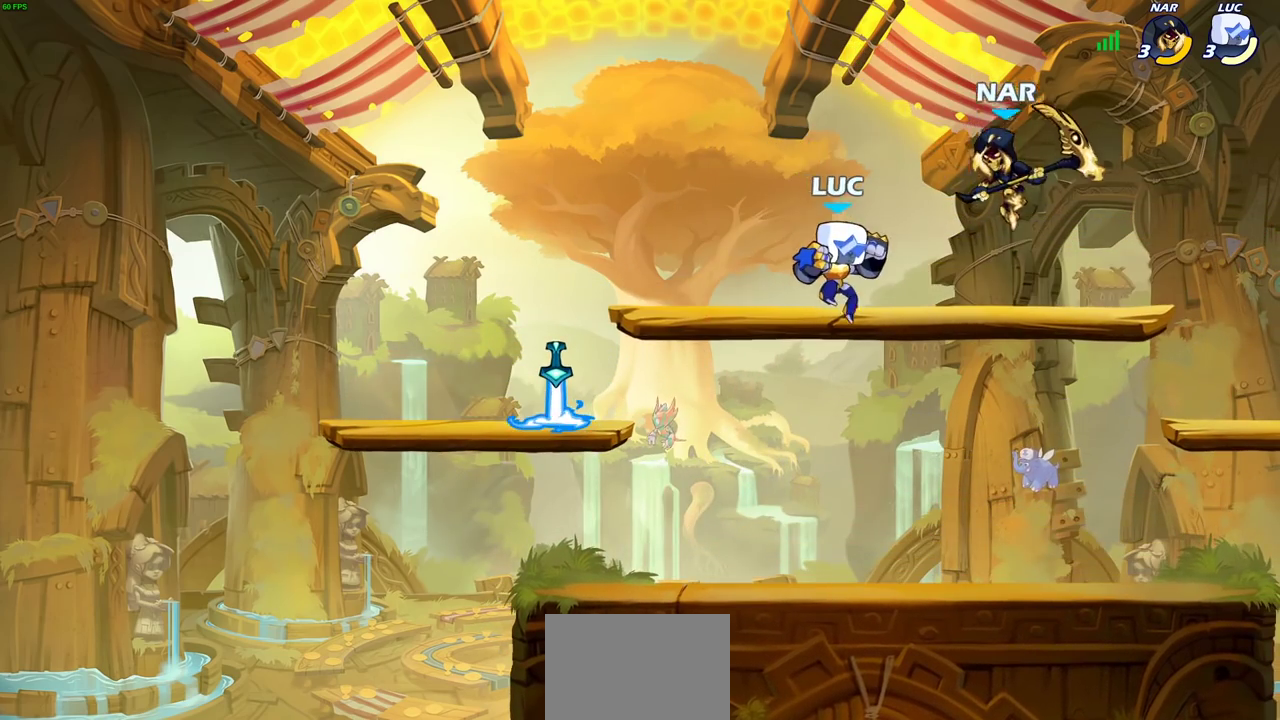
{"dt_ms": 600, "buttons": [], "left_stick": "right", "right_stick": "center", "events": [[100, "left_stick", "down-left"], [217, "SQUARE", "down"], [217, "left_stick", "right"], [317, "SQUARE", "up"], [317, "left_stick", "center"], [600, "left_stick", "right"]]}
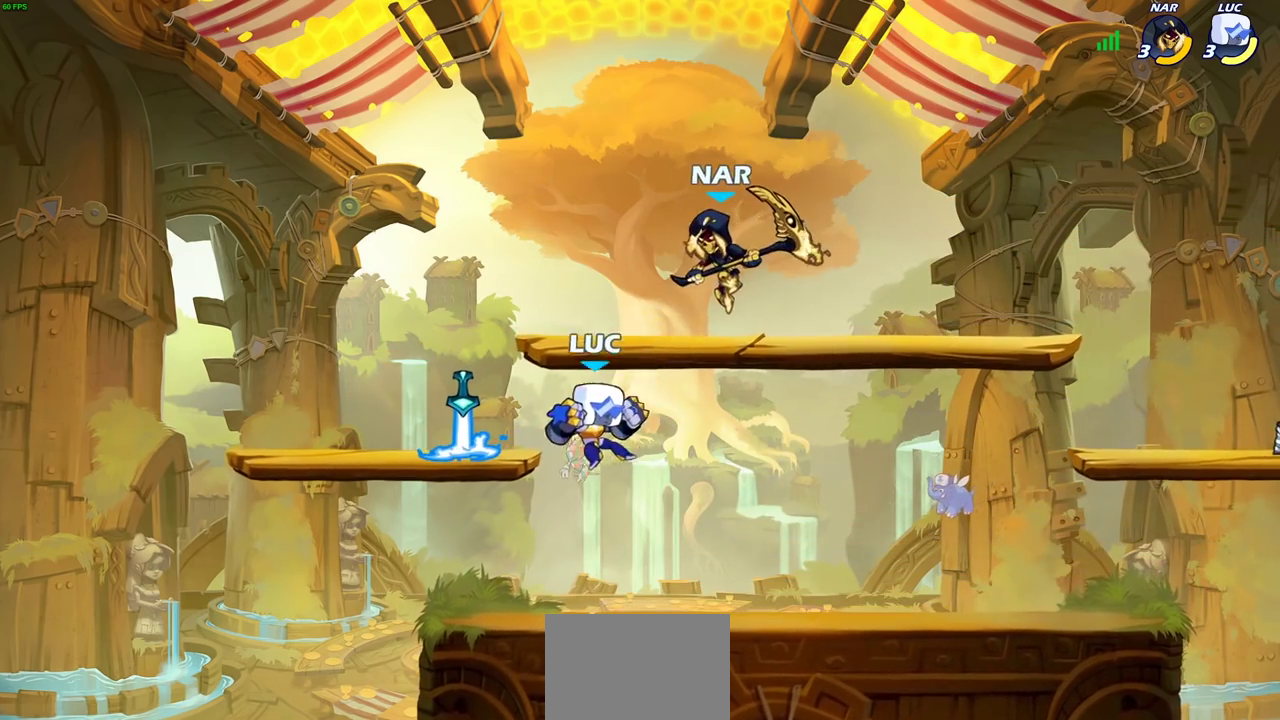
{"dt_ms": 600, "buttons": [], "left_stick": "center", "right_stick": "center", "events": [[67, "SQUARE", "down"], [83, "left_stick", "center"], [167, "SQUARE", "up"]]}